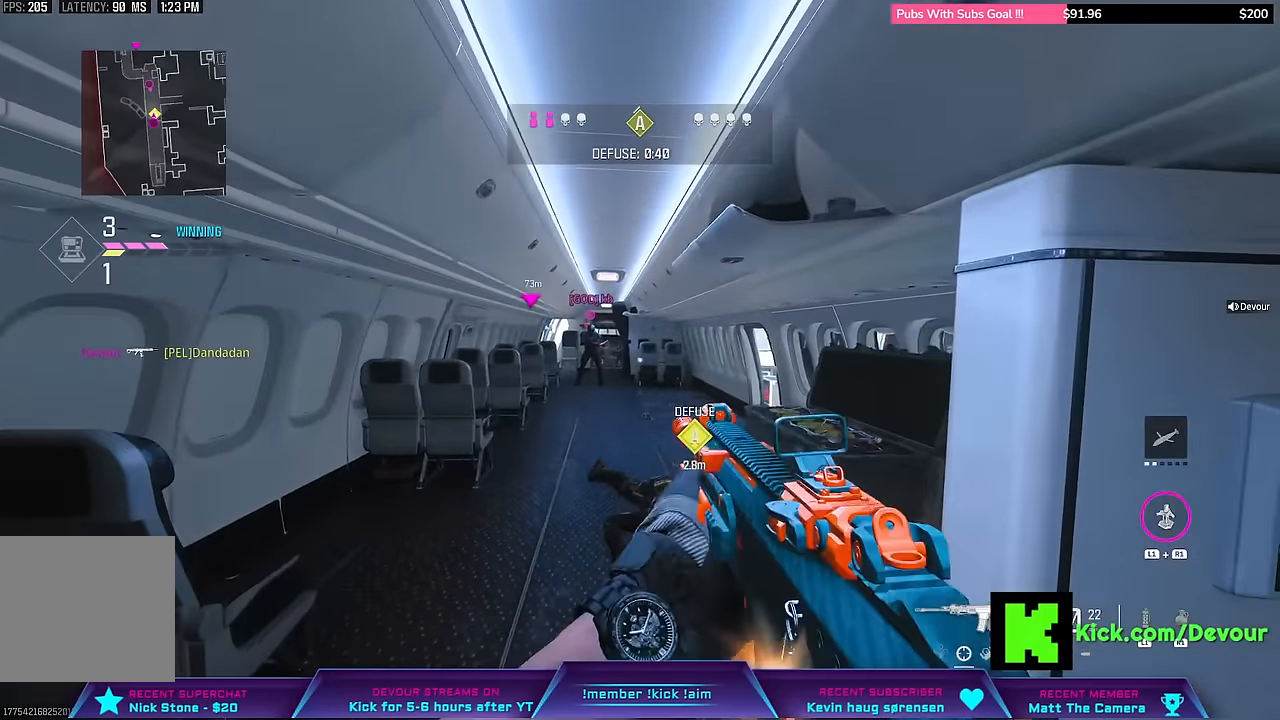
Gameplay with a controller (PlayStation layout); each line is a JSON object with the inputs held at the frame after it. "events" lists button and stick changes between this image and that frame as [ms after this image, input, new state], when the widget could be followed in between. Not read: L1.
{"buttons": [], "left_stick": "center", "right_stick": "center", "events": []}
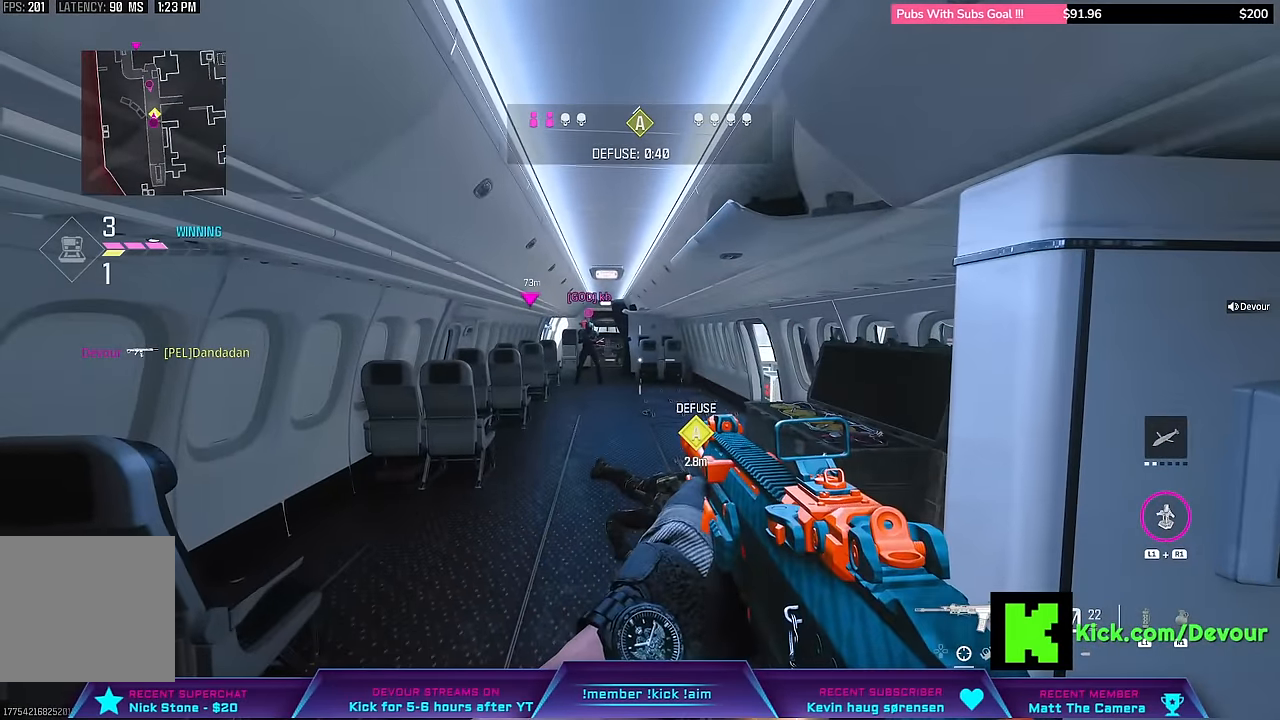
{"buttons": [], "left_stick": "center", "right_stick": "center", "events": []}
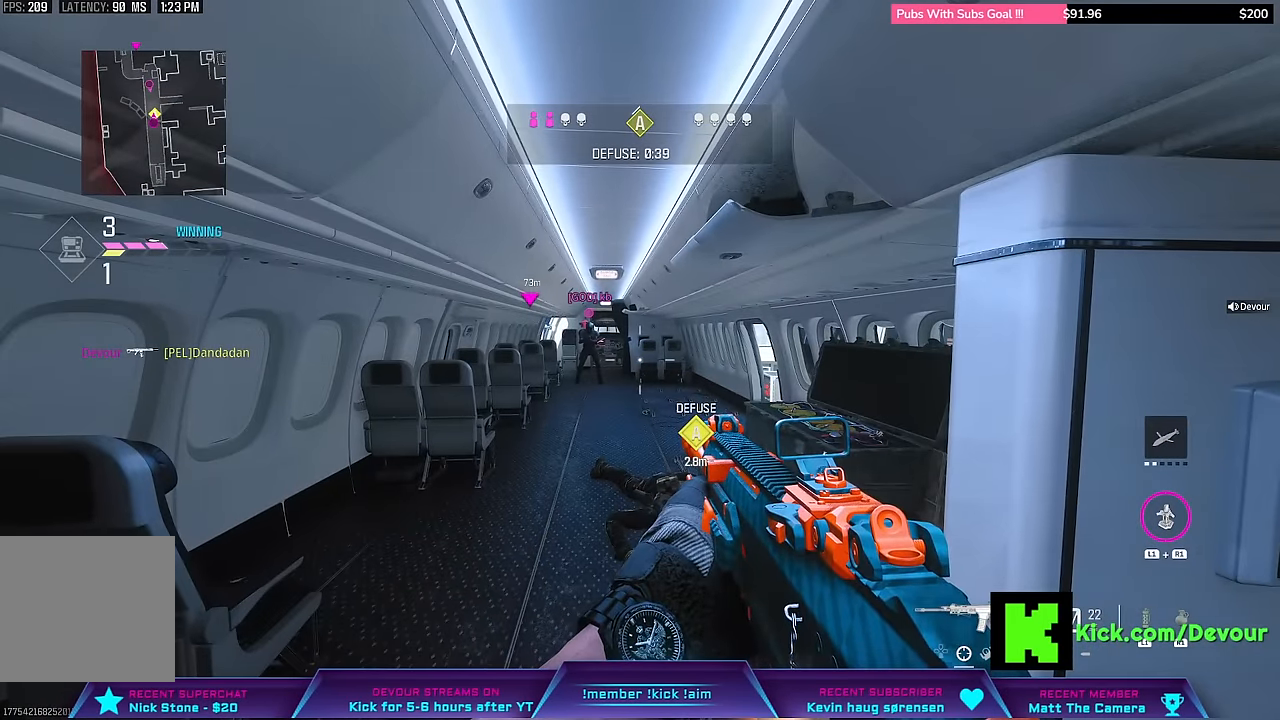
{"buttons": [], "left_stick": "center", "right_stick": "center", "events": [[250, "TRIANGLE", "down"], [300, "left_stick", "up"], [317, "TRIANGLE", "up"], [467, "left_stick", "center"]]}
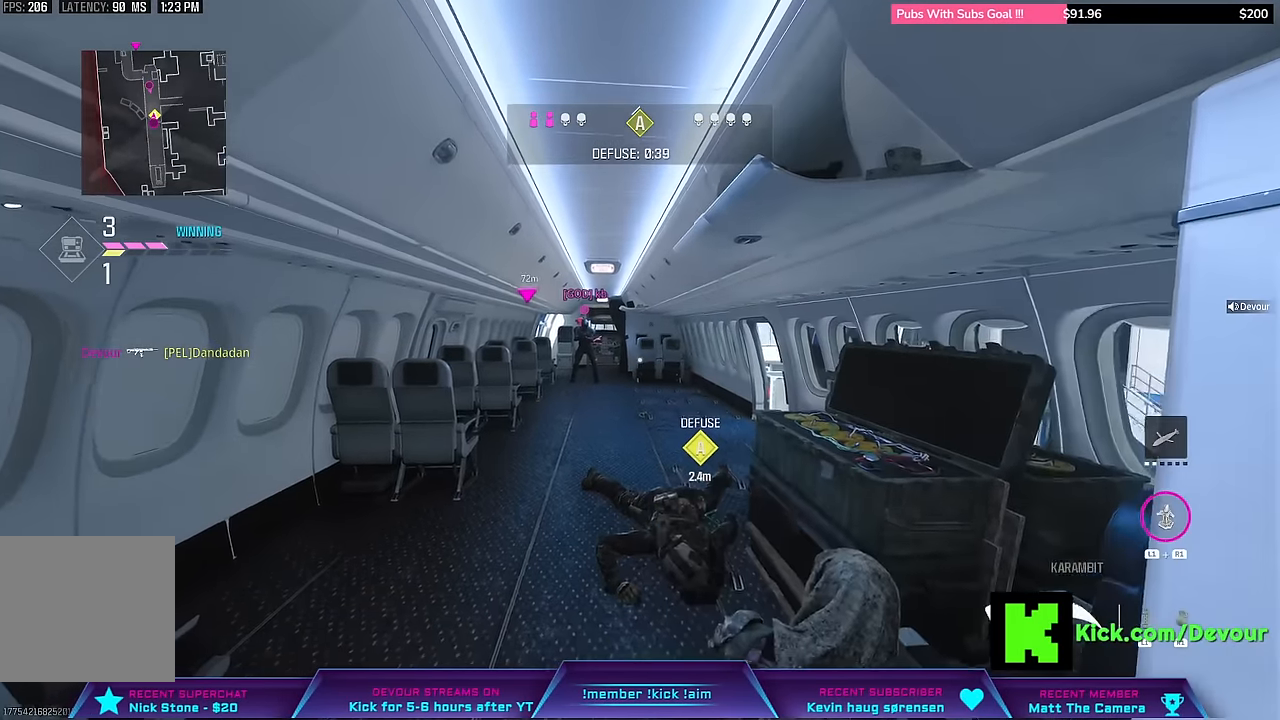
{"buttons": [], "left_stick": "up", "right_stick": "center", "events": [[150, "left_stick", "up"]]}
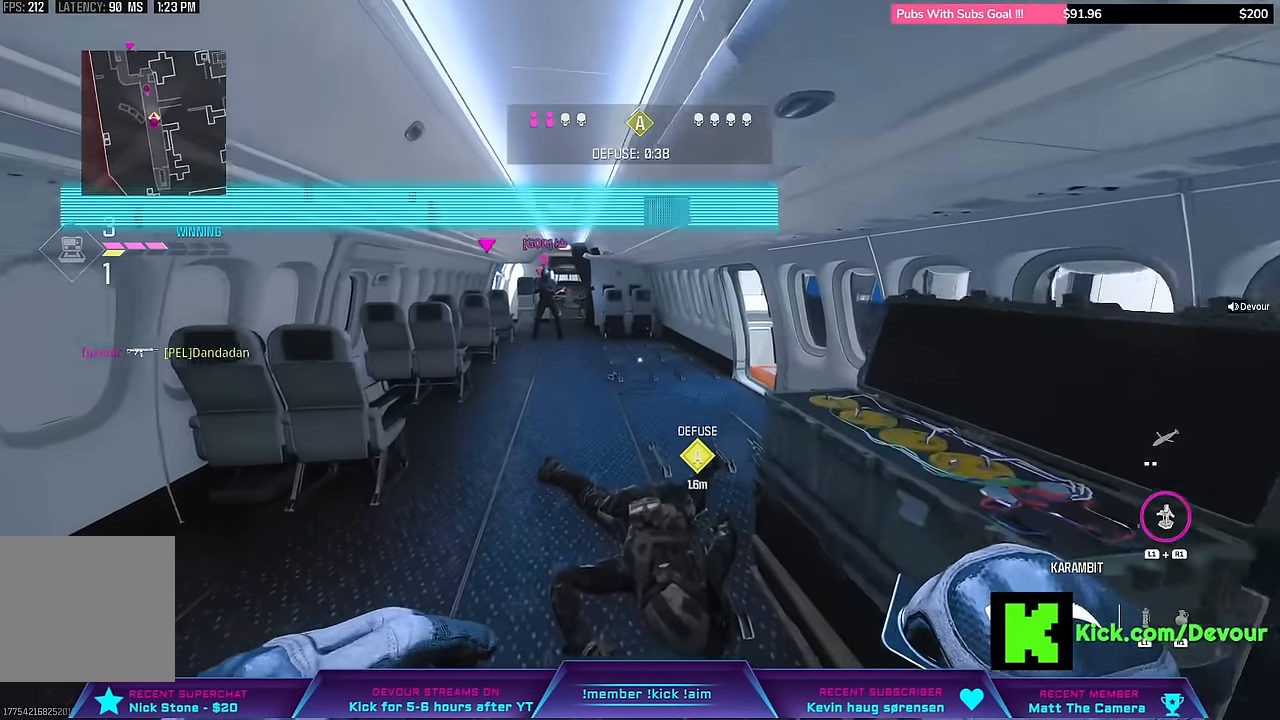
{"buttons": [], "left_stick": "up", "right_stick": "center", "events": []}
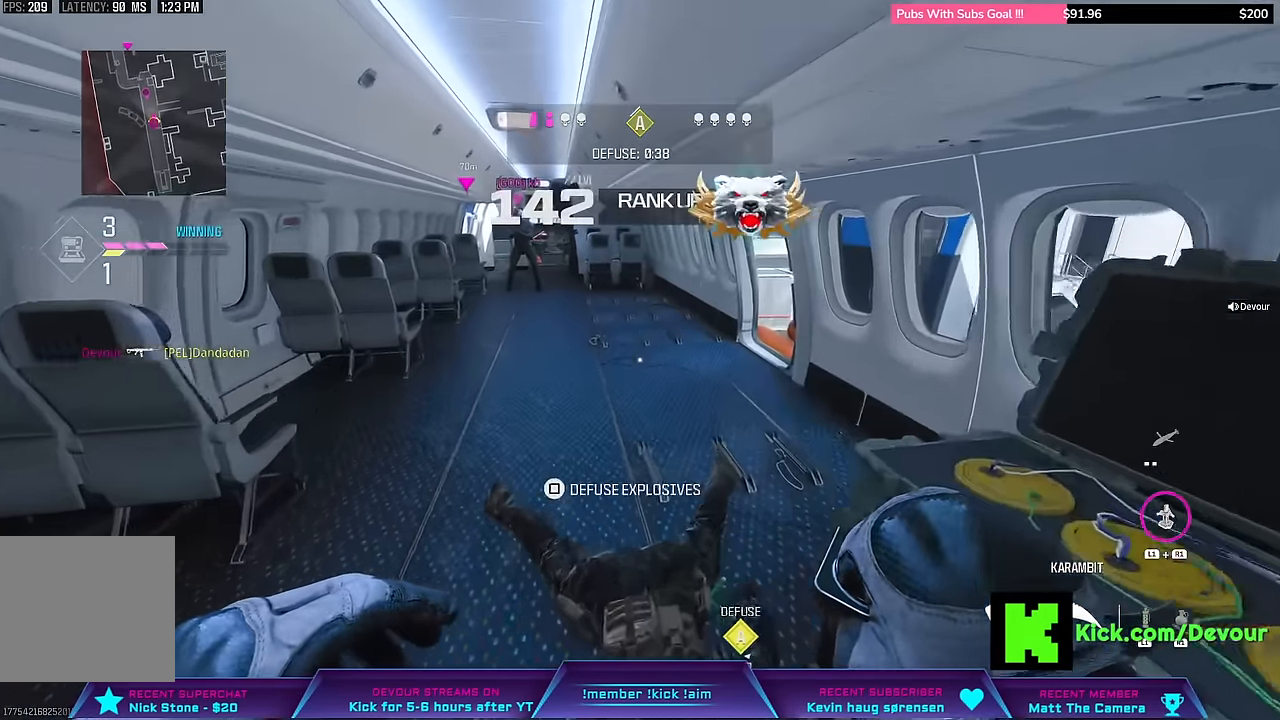
{"buttons": [], "left_stick": "center", "right_stick": "center", "events": [[250, "left_stick", "center"]]}
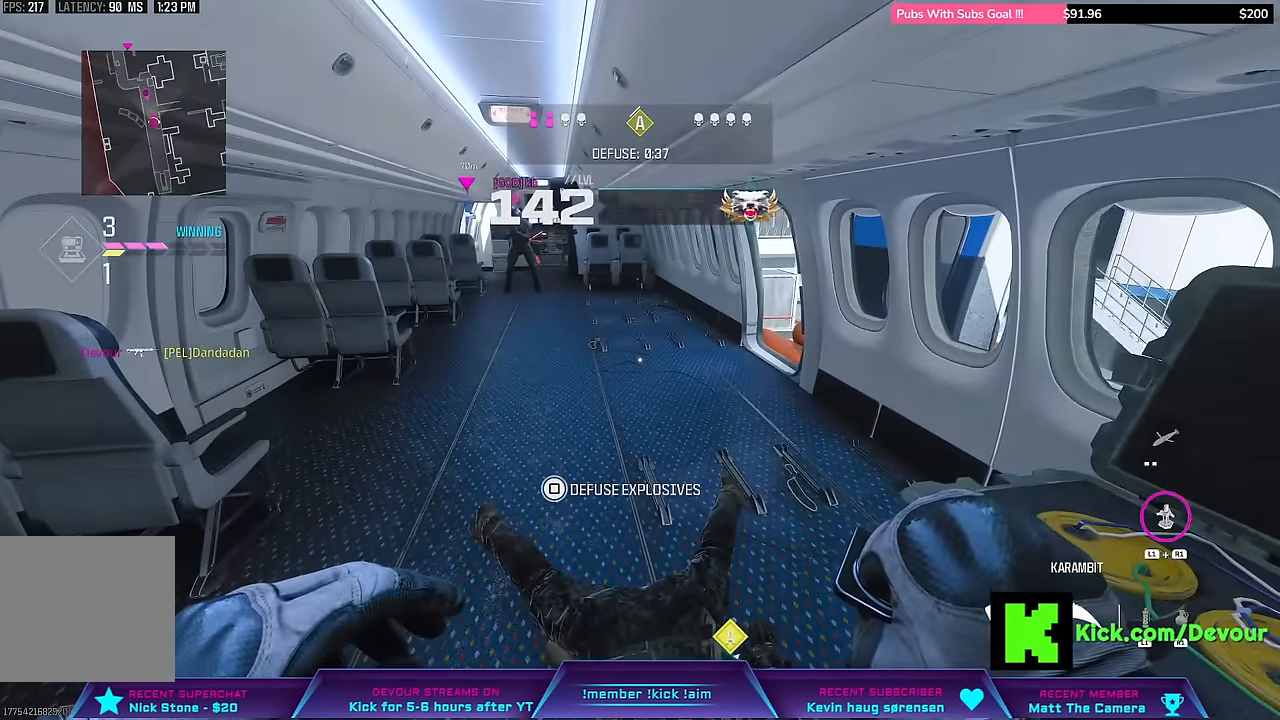
{"buttons": ["SQUARE"], "left_stick": "center", "right_stick": "center", "events": [[334, "SQUARE", "down"]]}
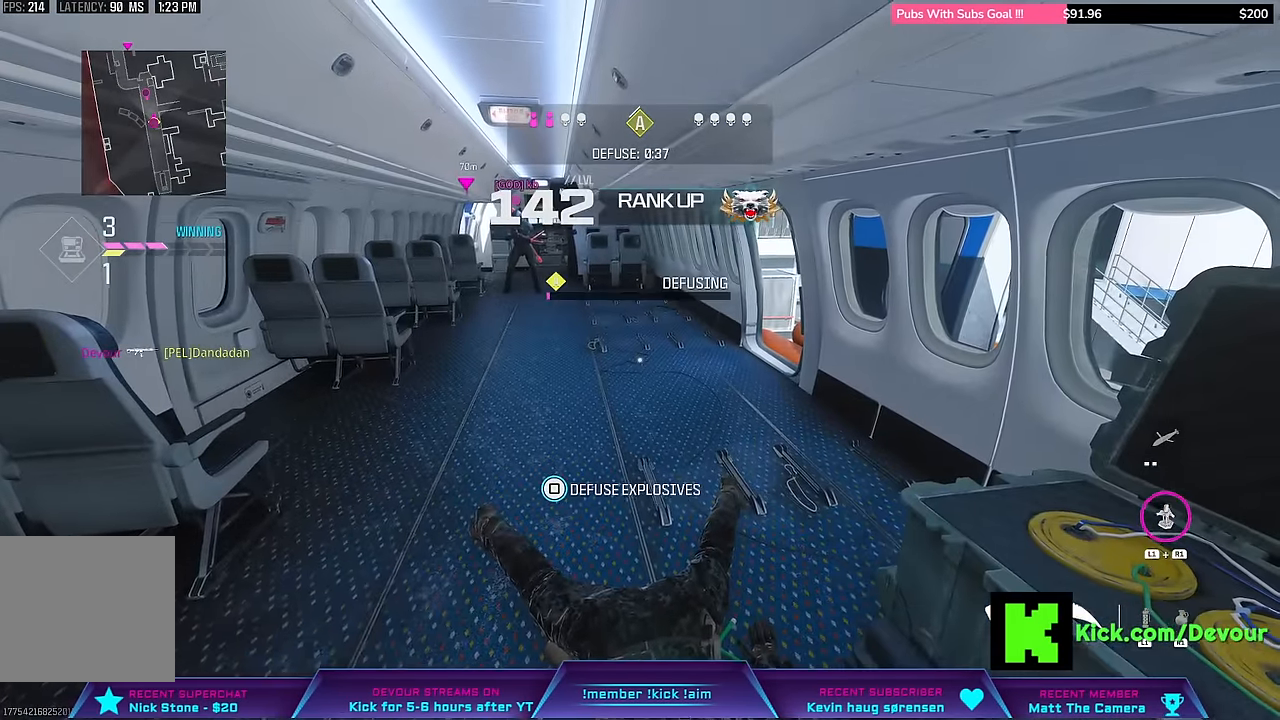
{"buttons": ["SQUARE"], "left_stick": "center", "right_stick": "center", "events": []}
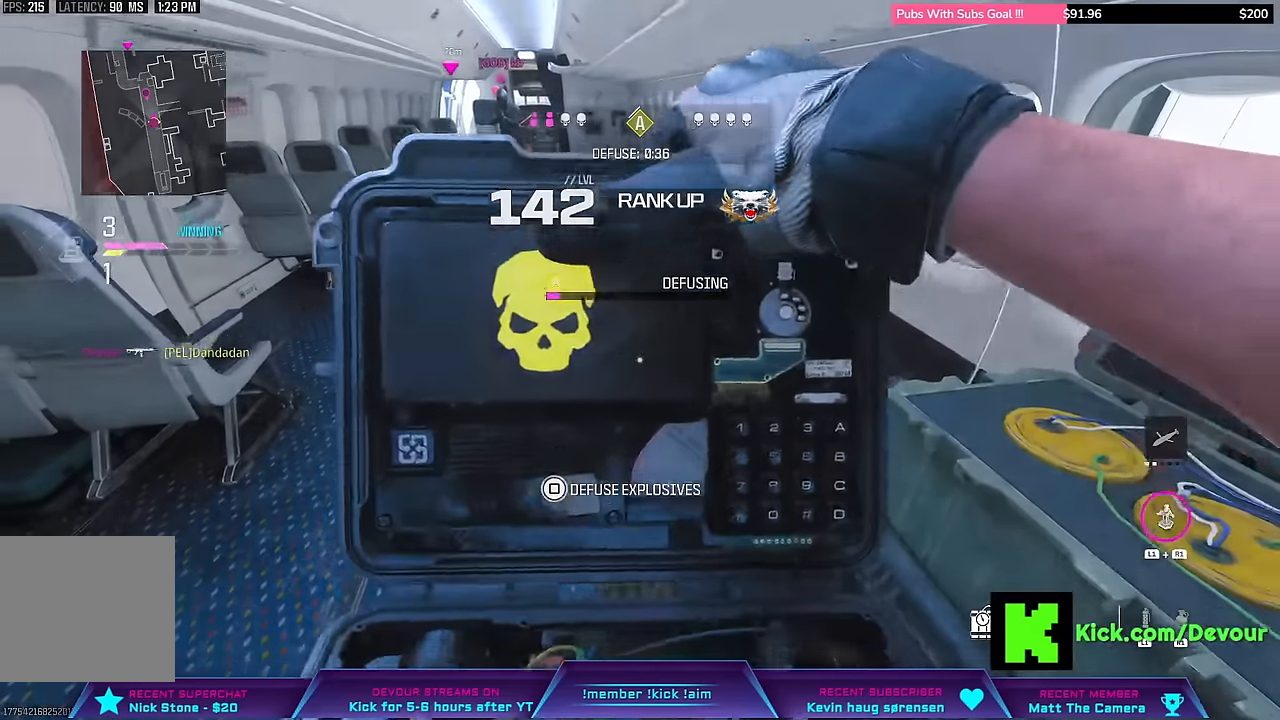
{"buttons": ["SQUARE"], "left_stick": "center", "right_stick": "center", "events": []}
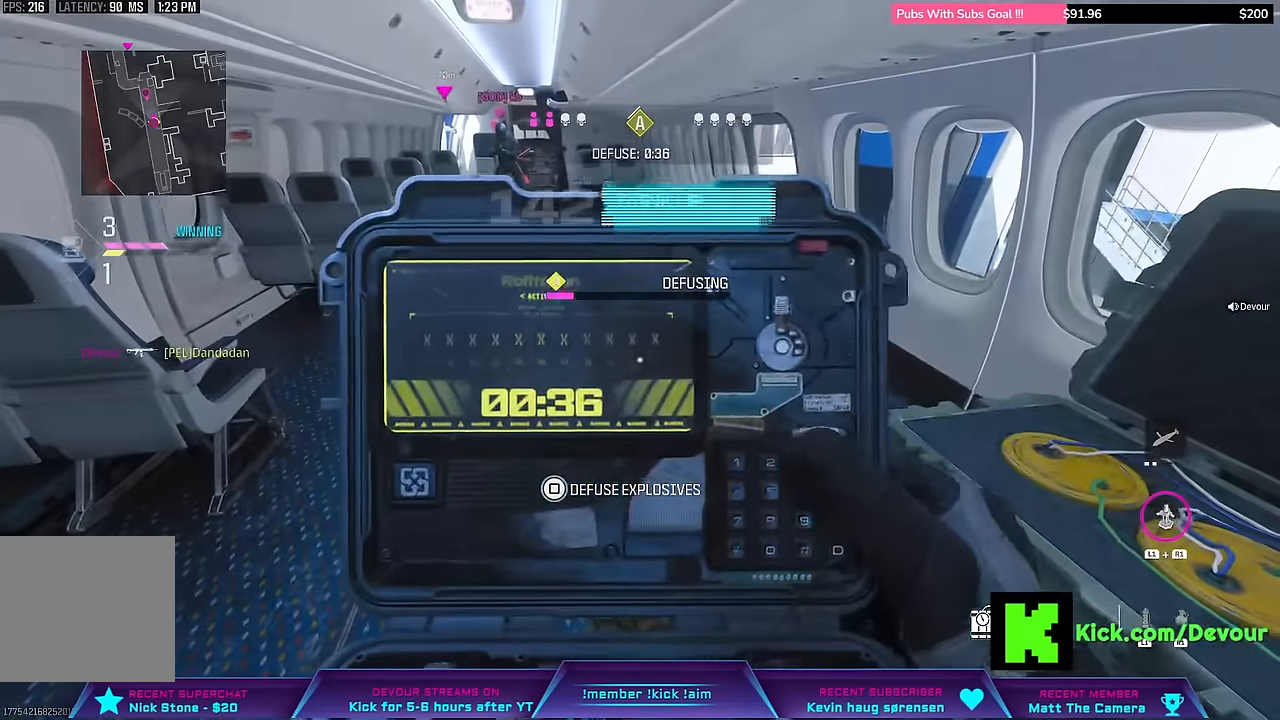
{"buttons": ["SQUARE"], "left_stick": "center", "right_stick": "center", "events": []}
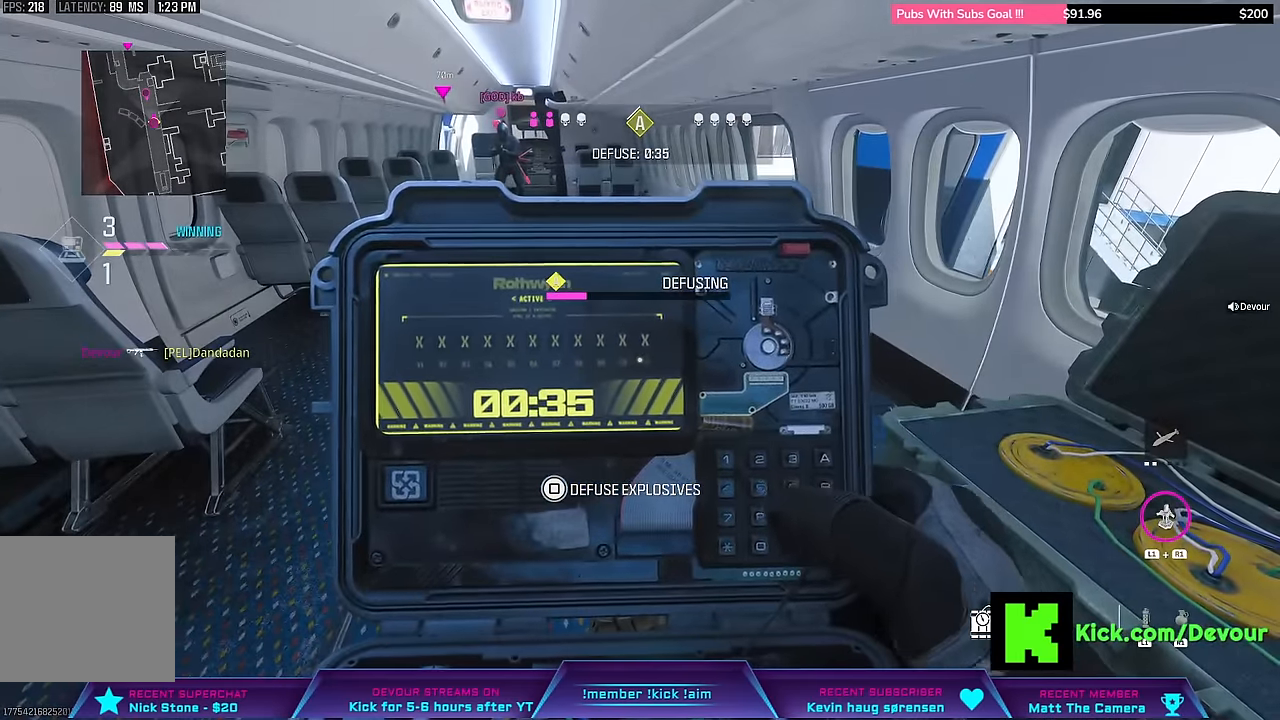
{"buttons": ["SQUARE"], "left_stick": "center", "right_stick": "center", "events": []}
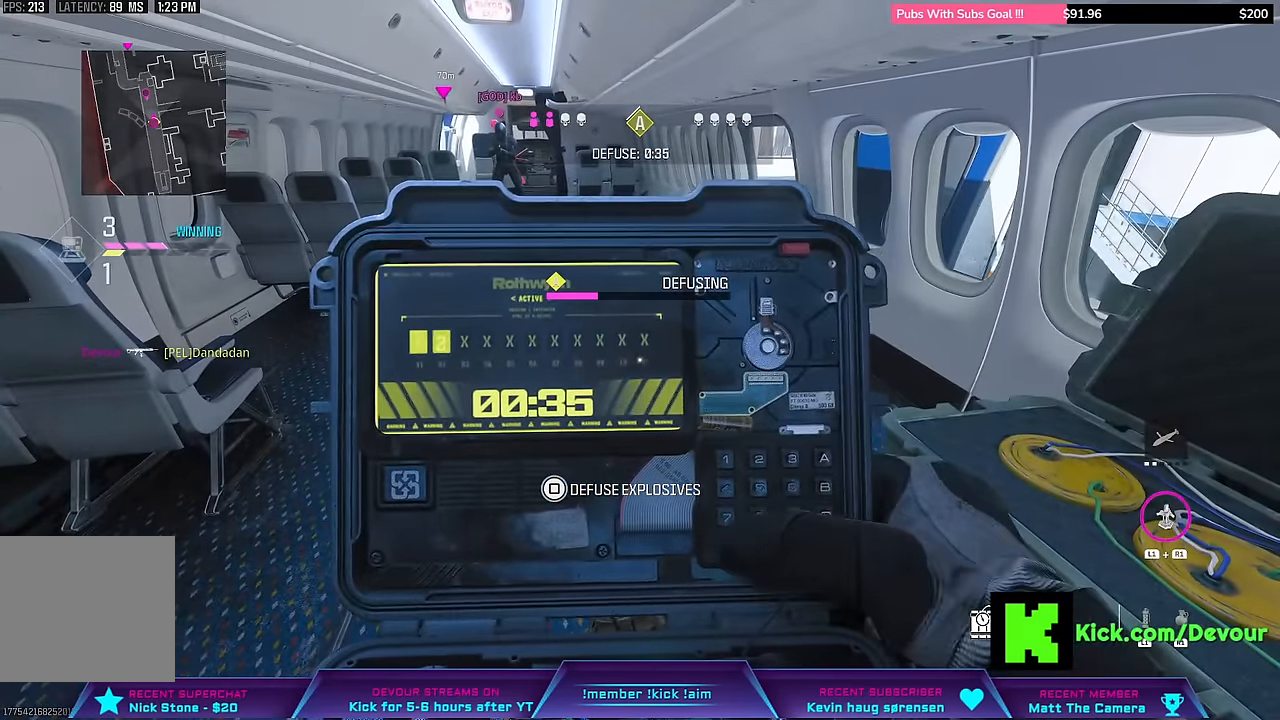
{"buttons": ["SQUARE"], "left_stick": "center", "right_stick": "center", "events": []}
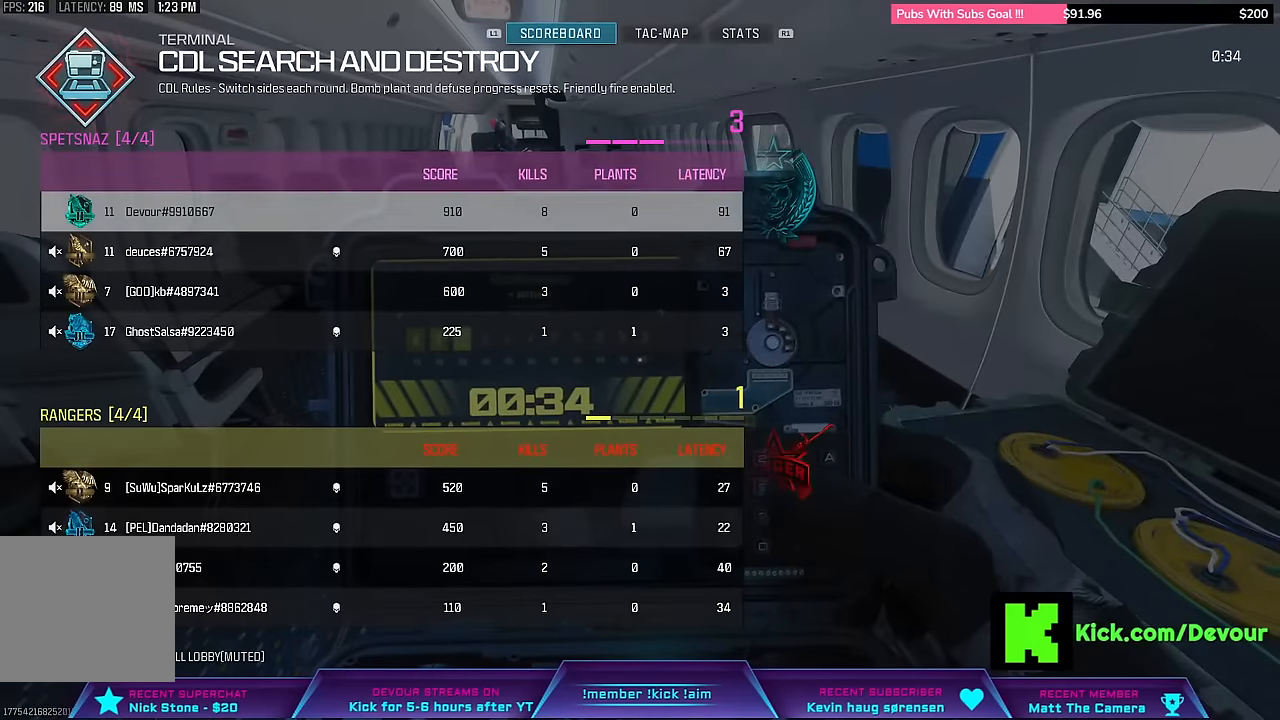
{"buttons": ["SQUARE"], "left_stick": "center", "right_stick": "center", "events": []}
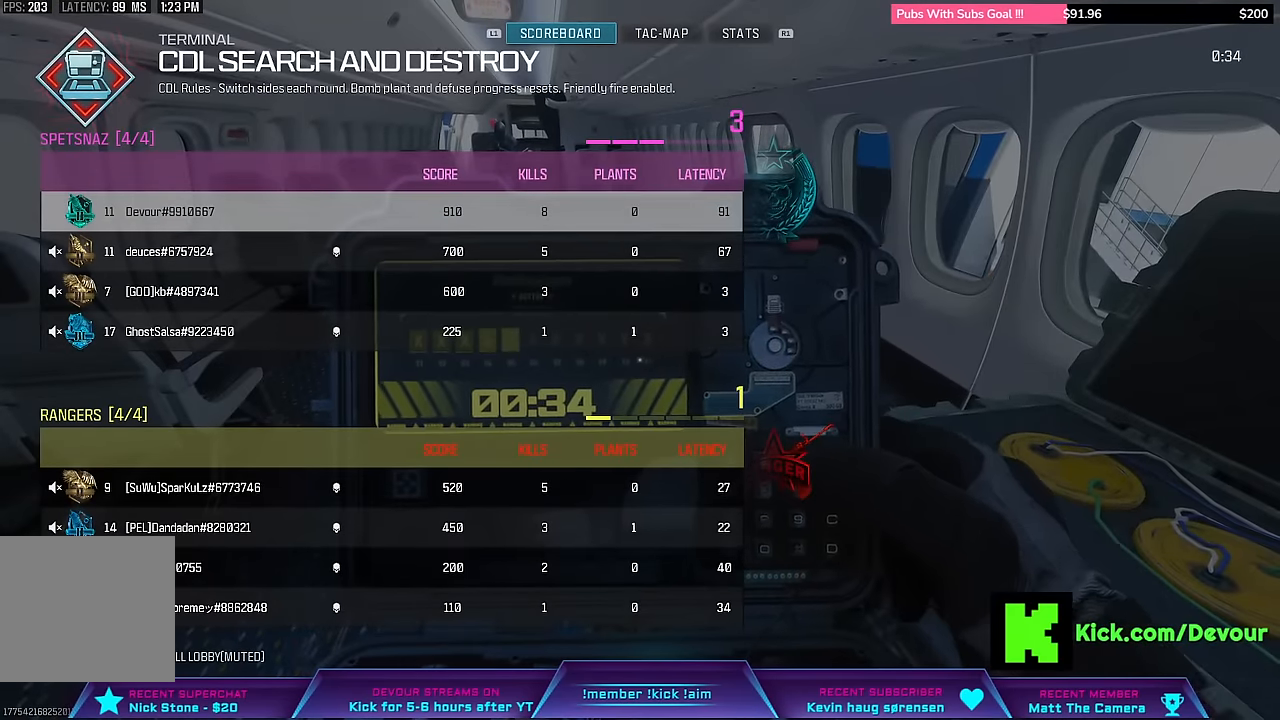
{"buttons": ["SQUARE"], "left_stick": "center", "right_stick": "center", "events": []}
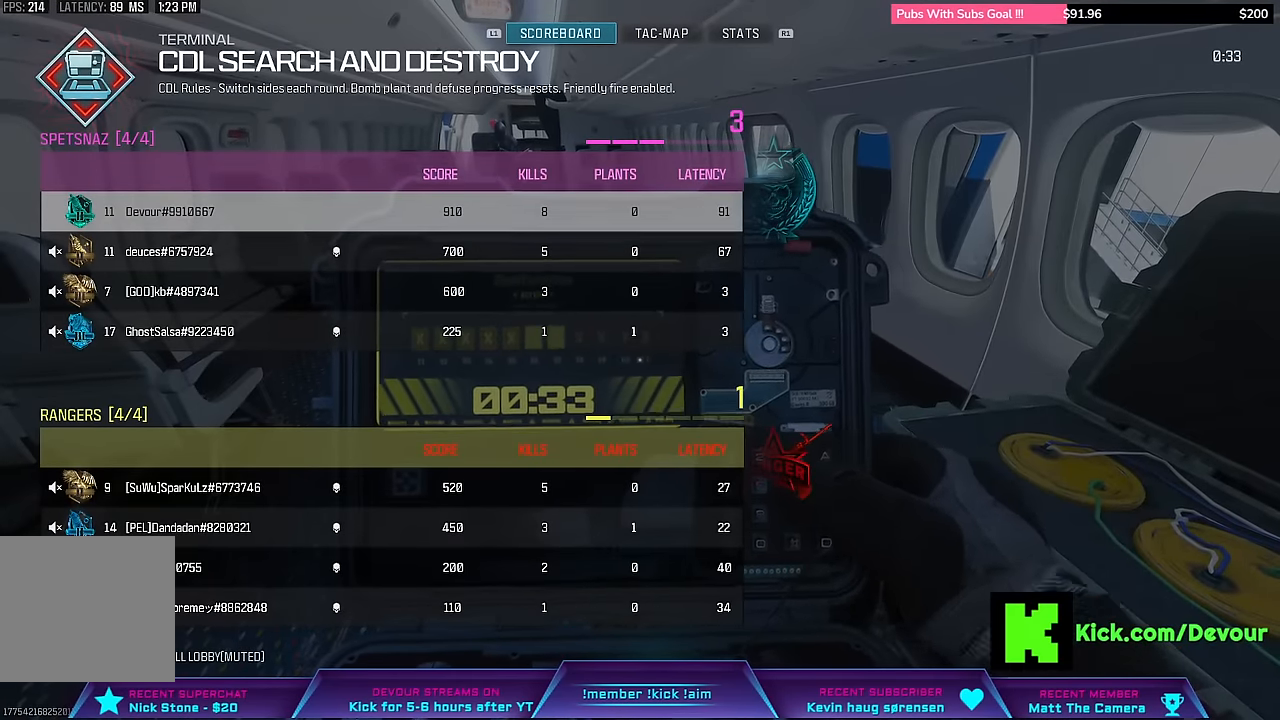
{"buttons": ["SQUARE"], "left_stick": "center", "right_stick": "center", "events": []}
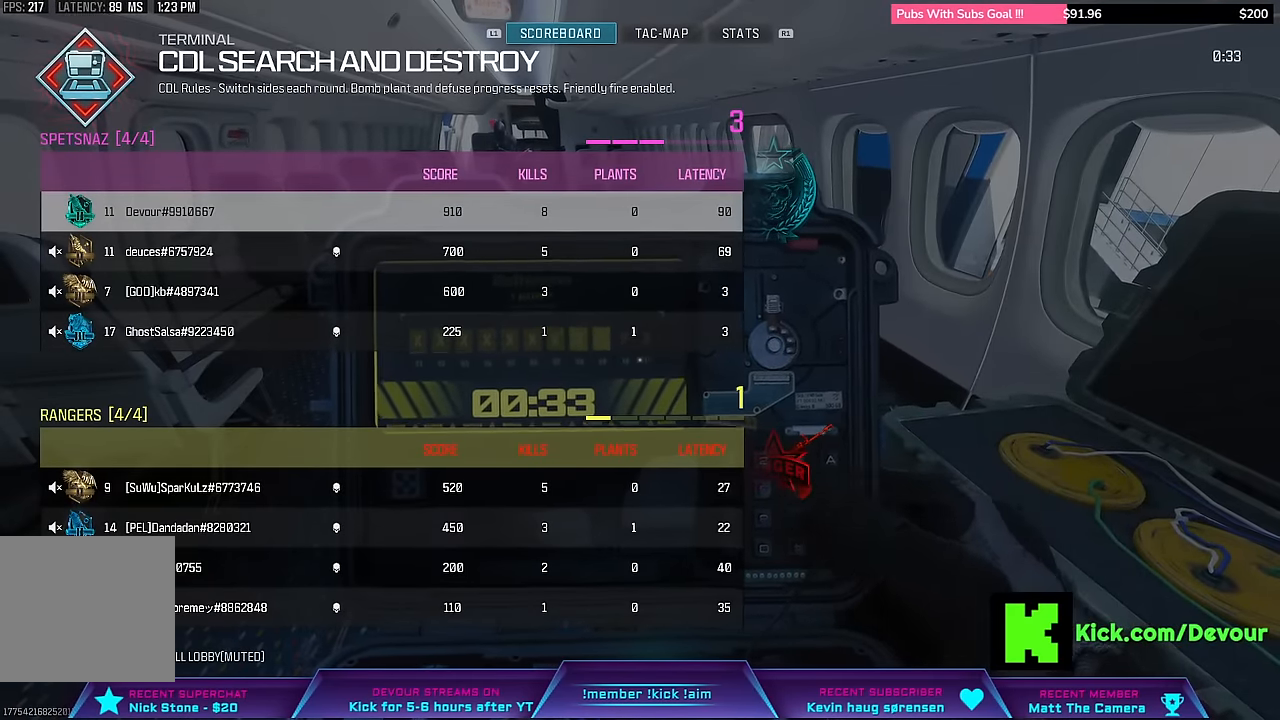
{"buttons": ["SQUARE", "TOUCHPAD"], "left_stick": "center", "right_stick": "center", "events": [[417, "TOUCHPAD", "down"]]}
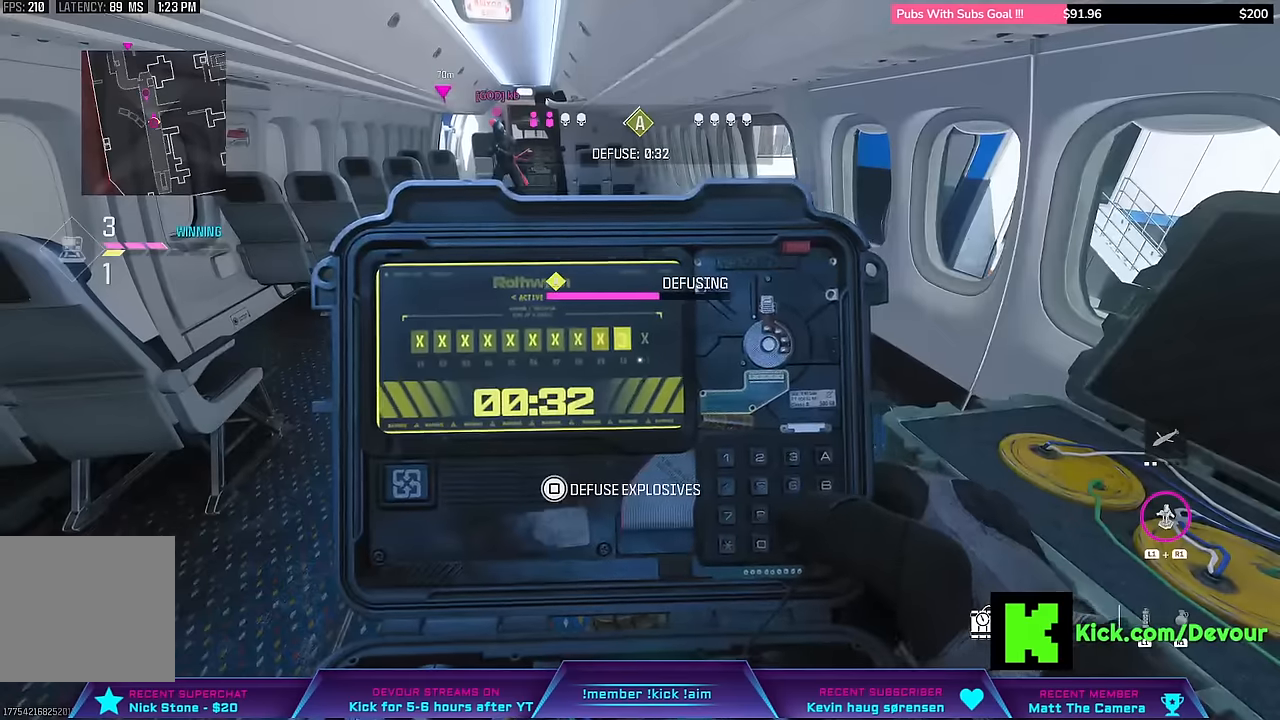
{"buttons": ["SQUARE"], "left_stick": "center", "right_stick": "center", "events": [[117, "TOUCHPAD", "up"]]}
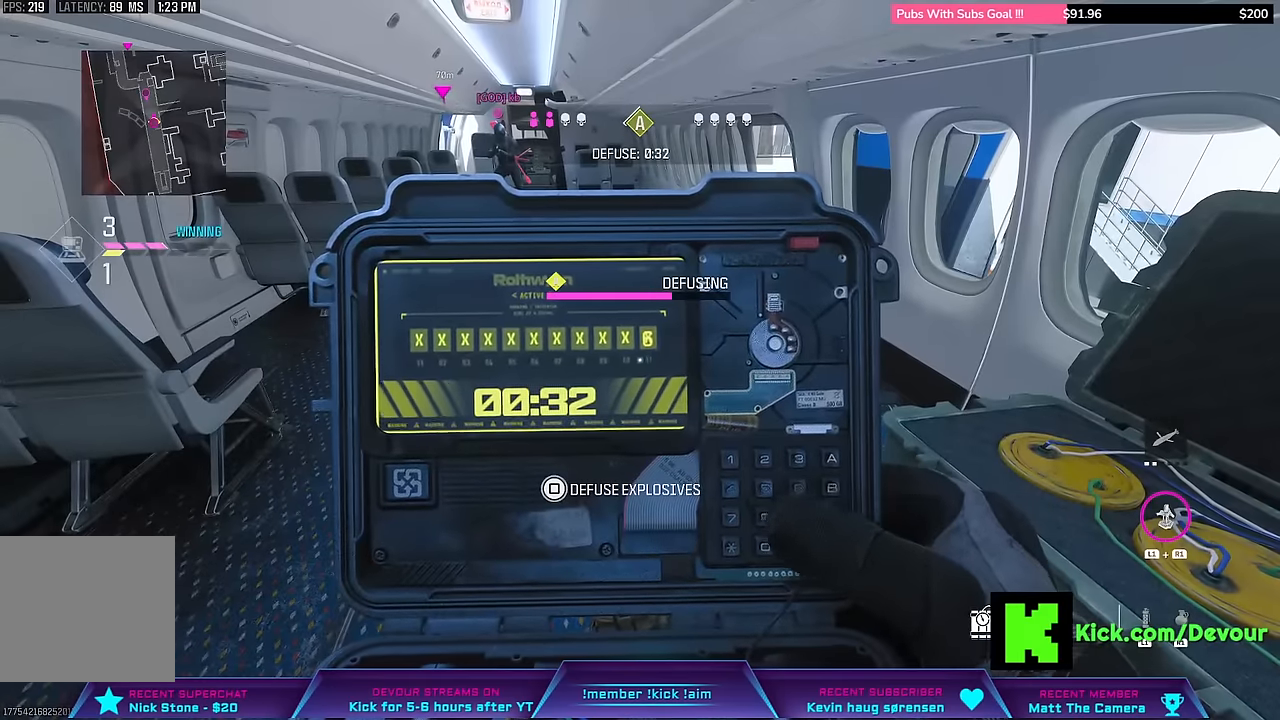
{"buttons": ["SQUARE"], "left_stick": "center", "right_stick": "center", "events": []}
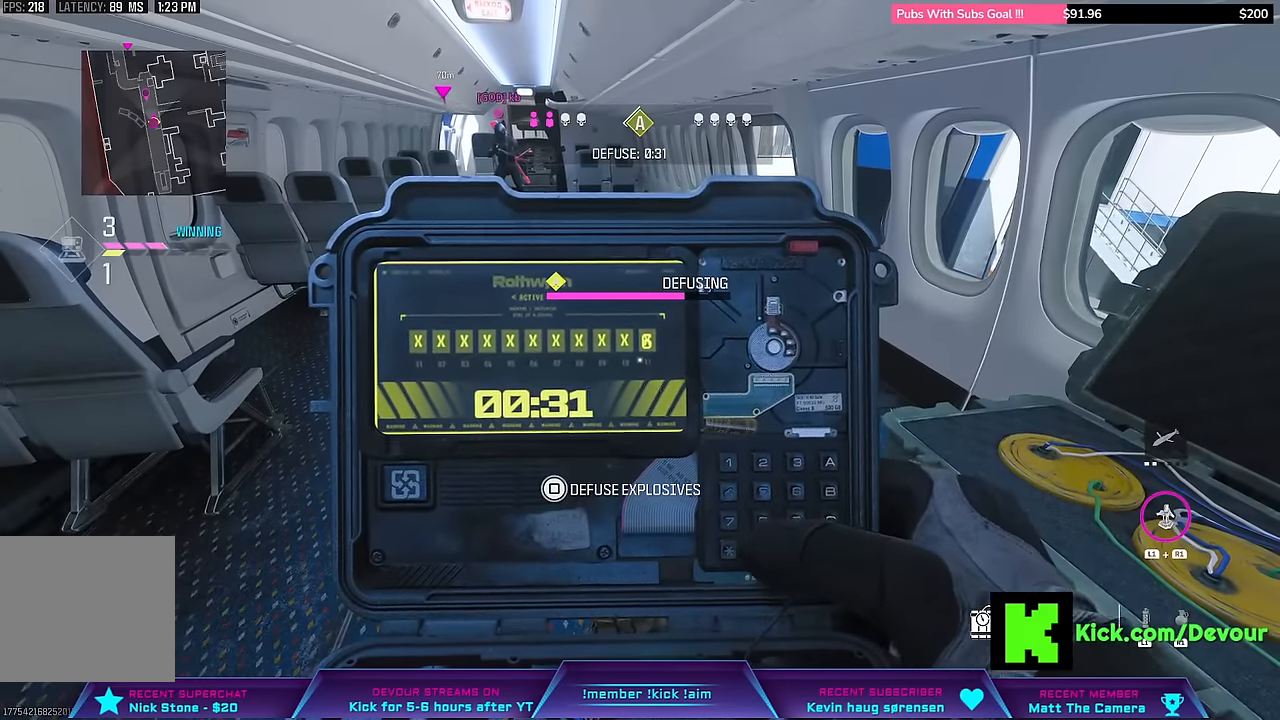
{"buttons": ["SQUARE"], "left_stick": "center", "right_stick": "center", "events": []}
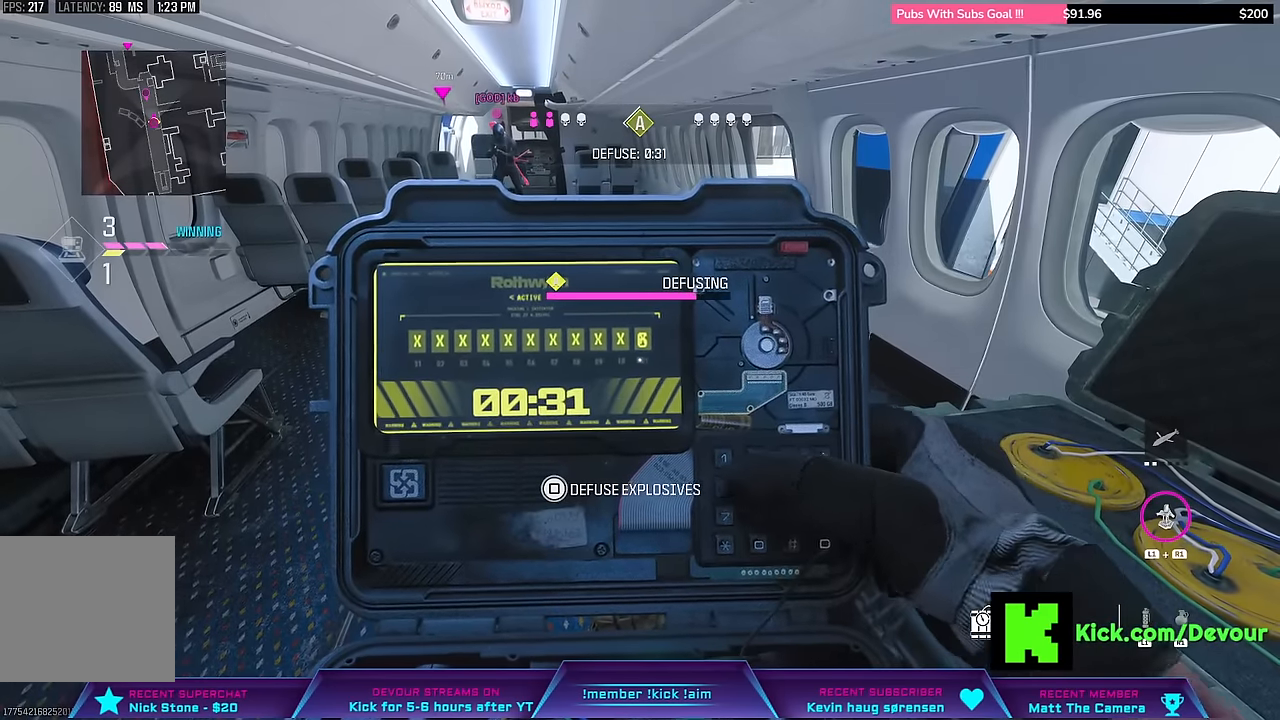
{"buttons": ["SQUARE"], "left_stick": "center", "right_stick": "center", "events": []}
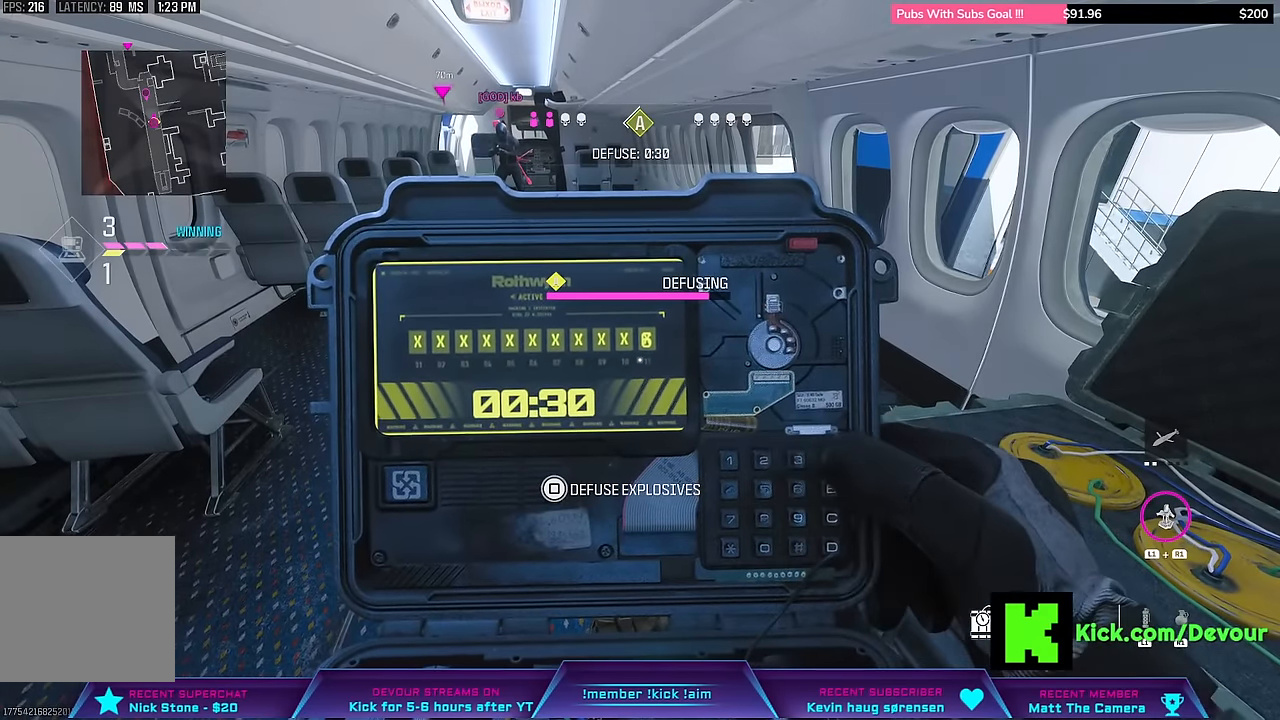
{"buttons": ["SQUARE"], "left_stick": "center", "right_stick": "center", "events": []}
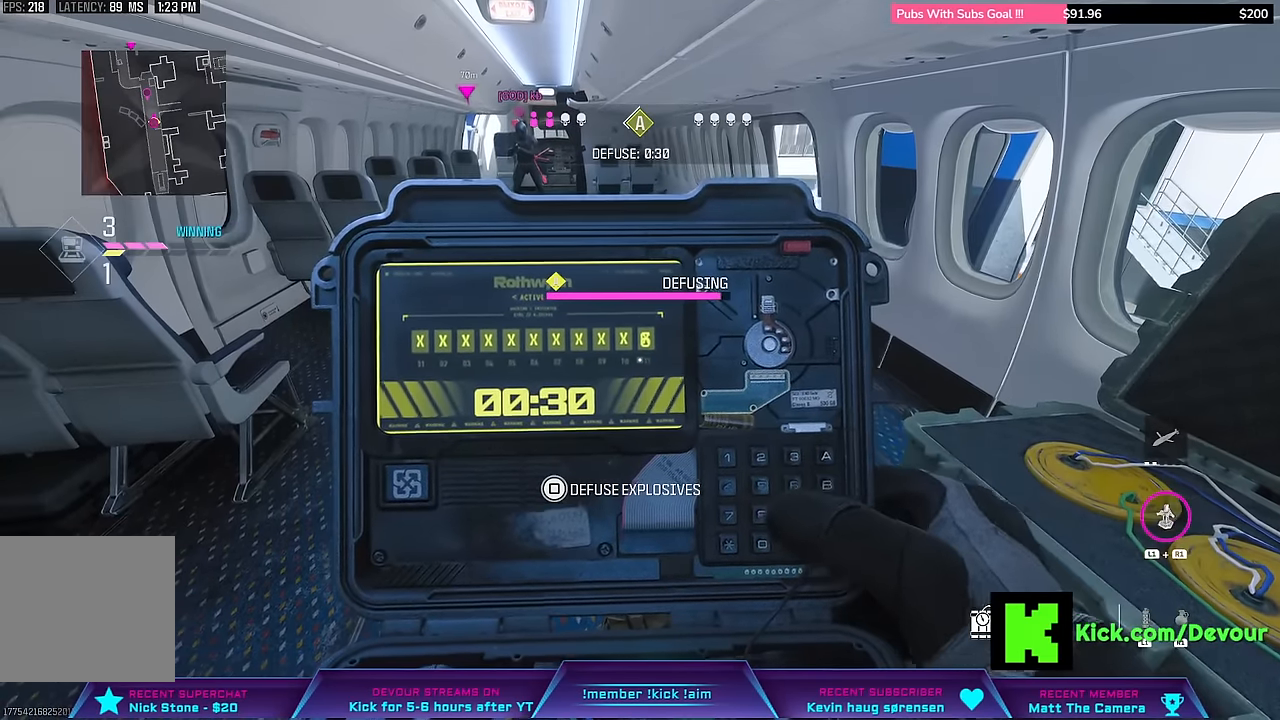
{"buttons": ["SQUARE"], "left_stick": "center", "right_stick": "center", "events": []}
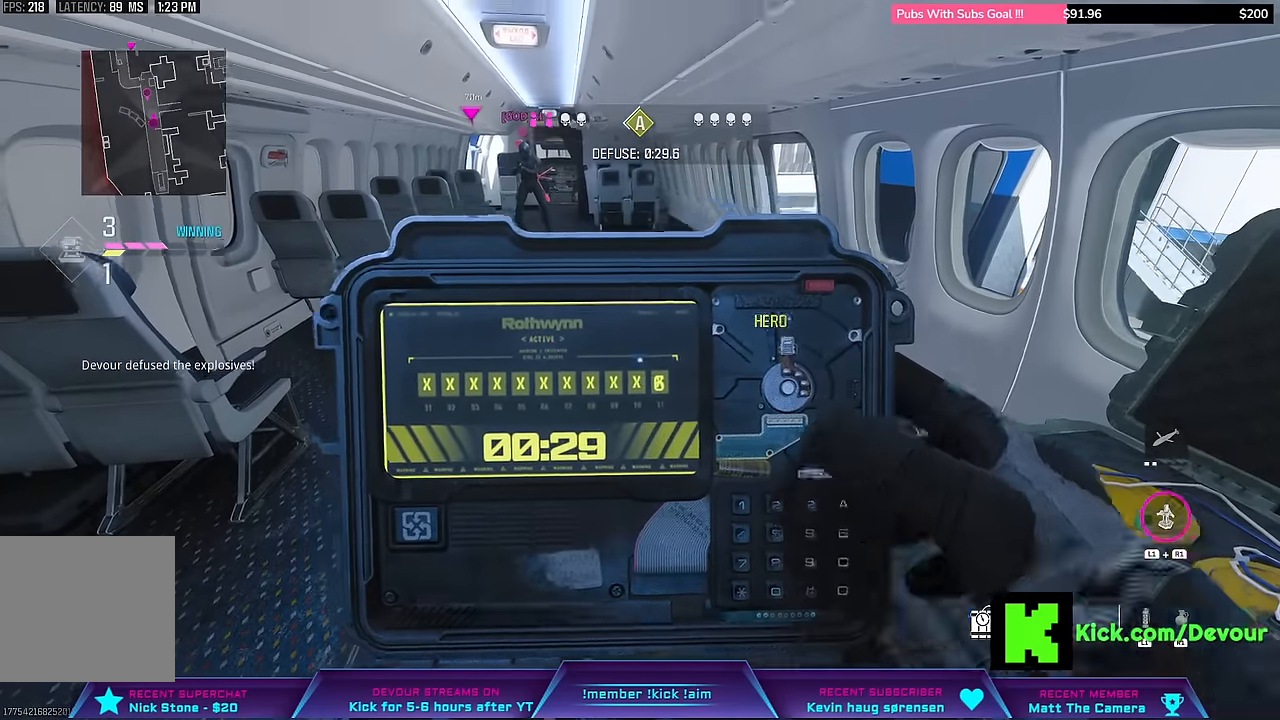
{"buttons": [], "left_stick": "up", "right_stick": "center", "events": [[167, "L3", "down"], [167, "SQUARE", "up"], [167, "left_stick", "up"], [283, "left_stick", "up-left"], [367, "L3", "up"], [433, "left_stick", "center"], [483, "left_stick", "up"]]}
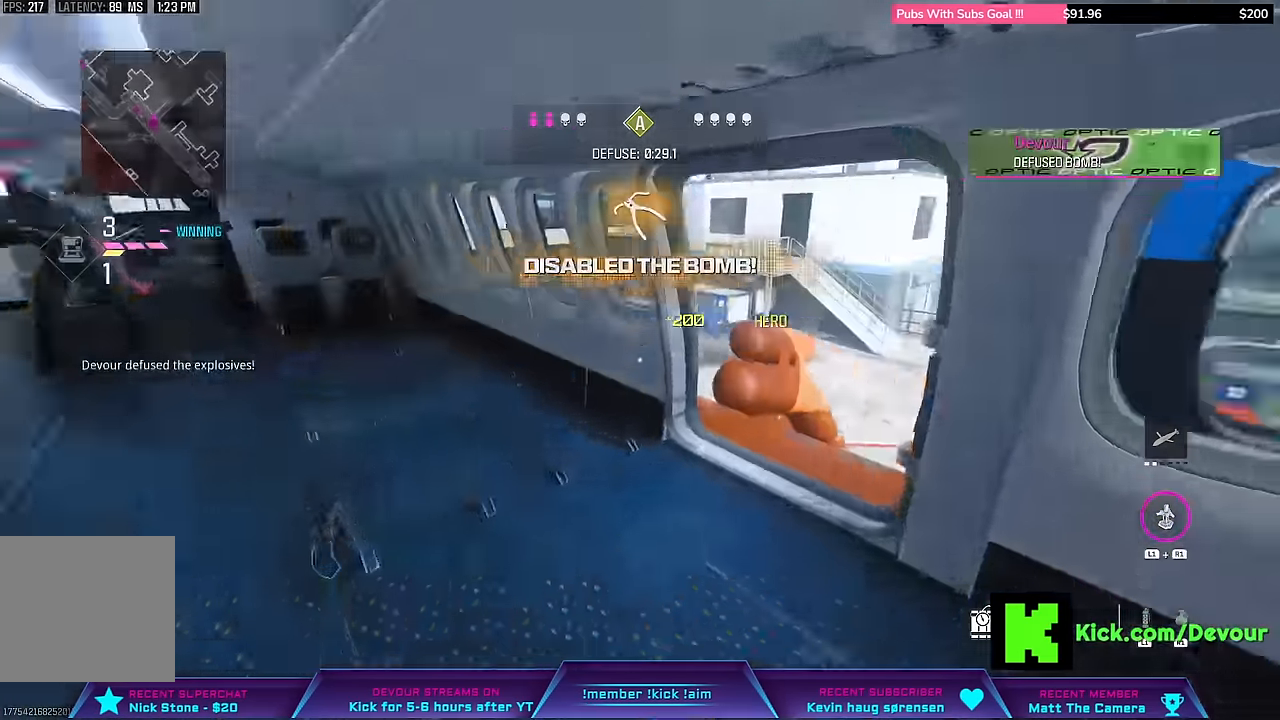
{"buttons": ["L3"], "left_stick": "up", "right_stick": "center"}
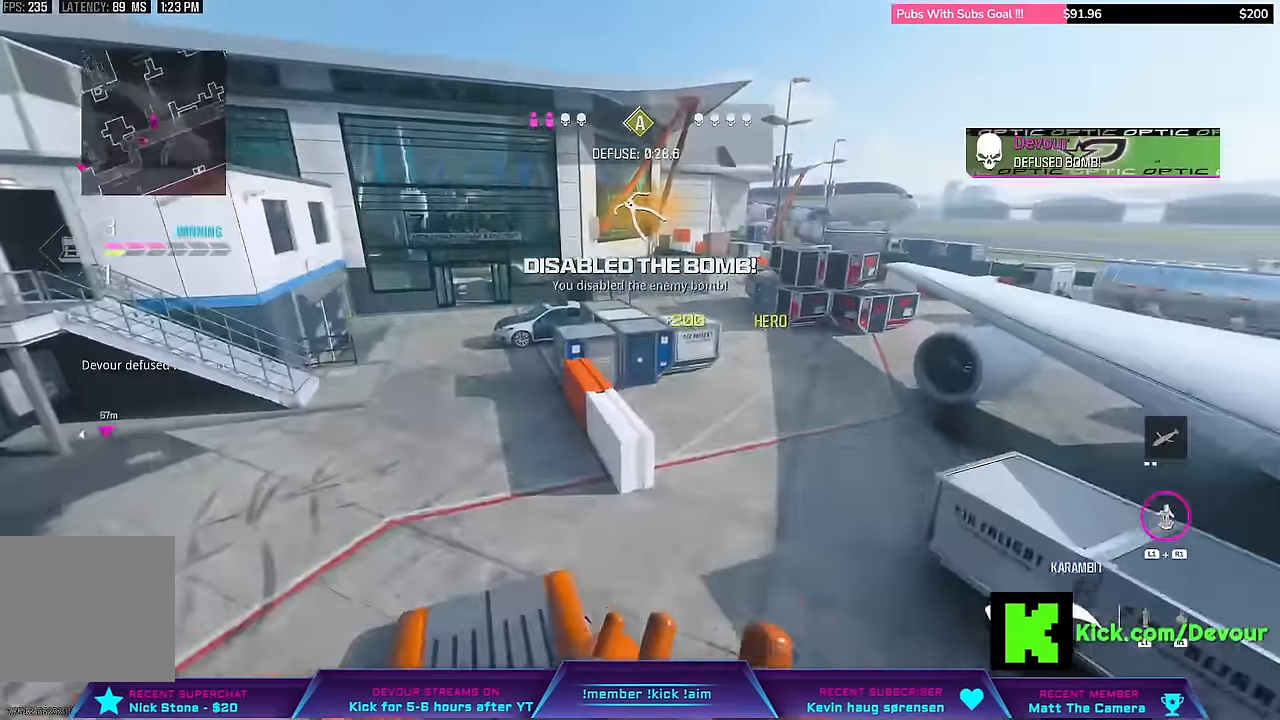
{"buttons": ["R2"], "left_stick": "down", "right_stick": "left", "events": [[217, "L3", "up"], [233, "R2", "down"], [267, "right_stick", "left"], [300, "left_stick", "down"], [317, "R2", "up"], [500, "R2", "down"]]}
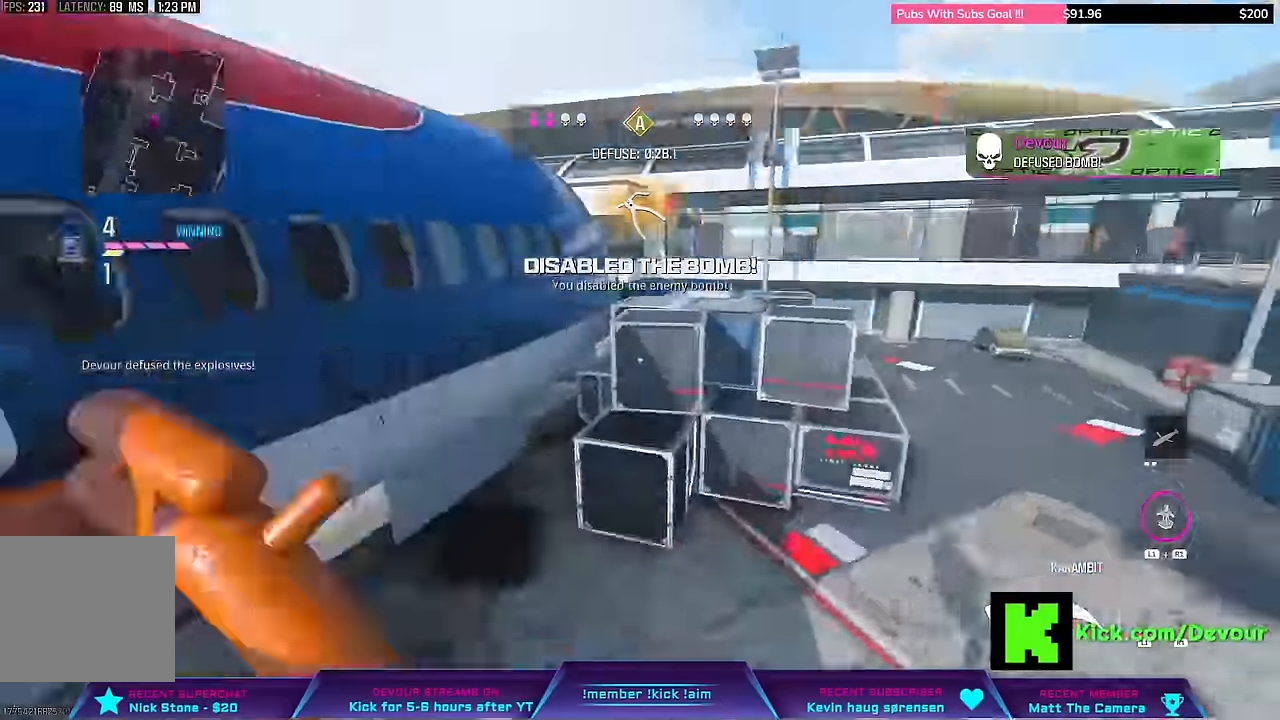
{"buttons": [], "left_stick": "down", "right_stick": "left"}
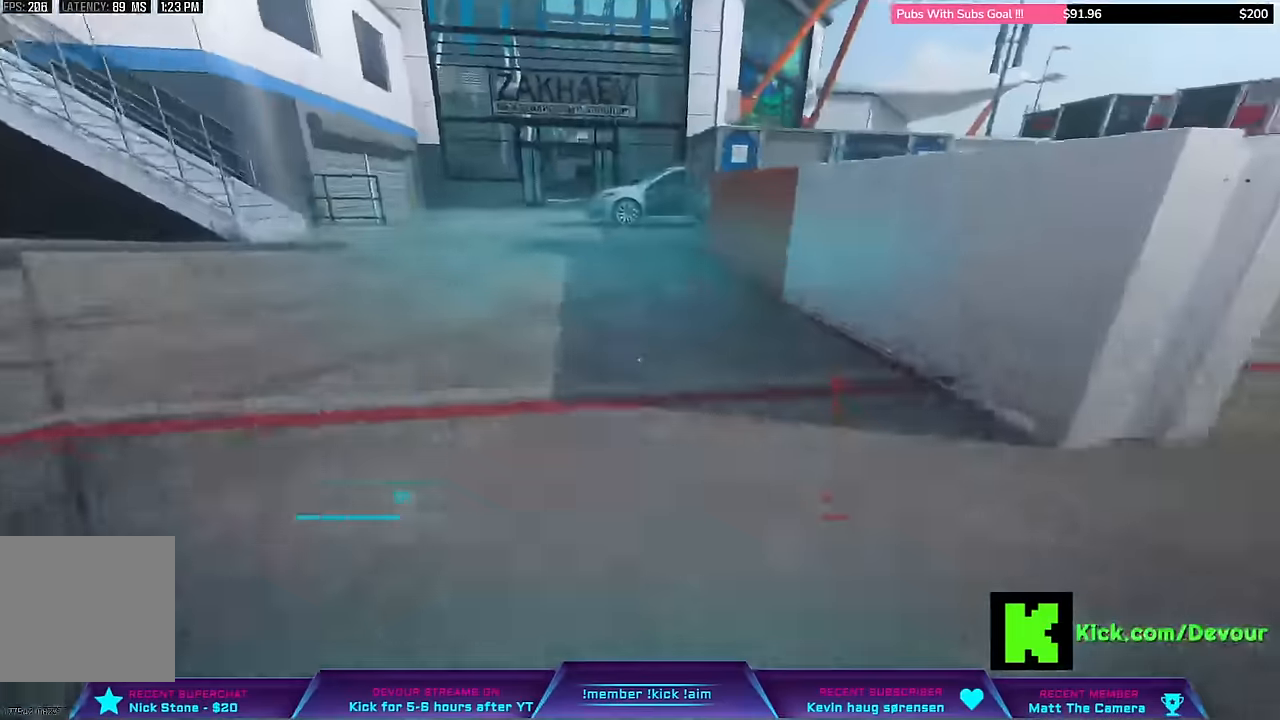
{"buttons": [], "left_stick": "center", "right_stick": "center"}